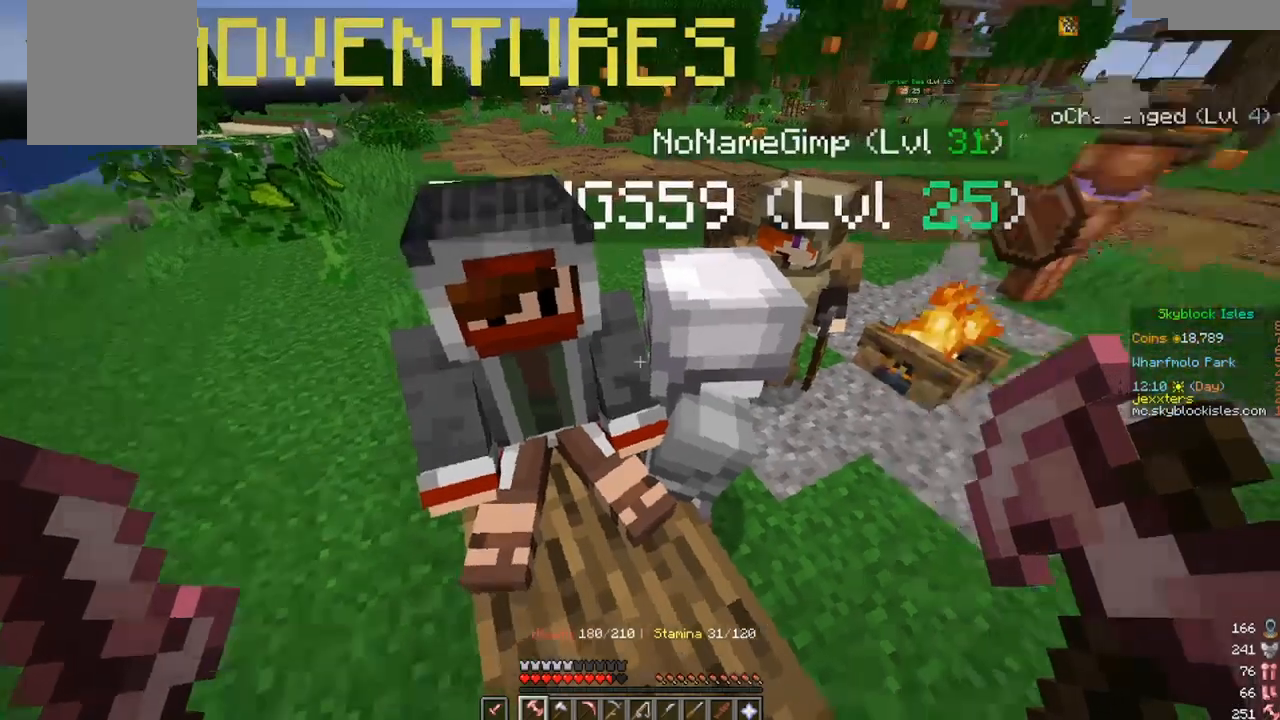
Gameplay with keyboard and mouse; each line is a JSON object with the keys and mouse buttons held at the frame after it. "events" lists presses ("down") and releases ("up") of "a", "d", "s", "w", "mouse_left" and "mouse_right" between this image and that frame as [ms after this image, input, new state], when the widget could be followed in between. "mouse_left", "mouse_right" = the "left", "right" buttons of the "mouse" list. No other keys are recorded. Fast repeated clicks can show as one long hold. Mouse movement is not recorded.
{"keys": ["w"], "mouse": [], "events": [[500, "w", "down"]]}
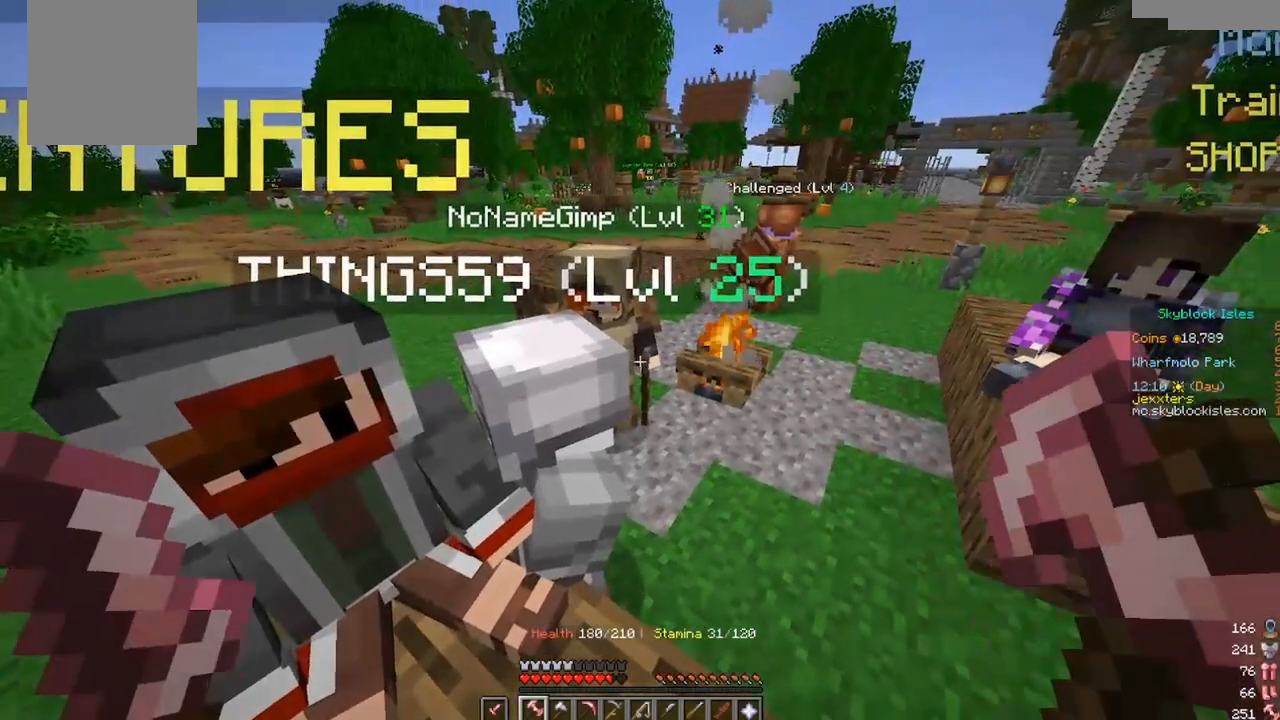
{"keys": ["w"], "mouse": [], "events": [[150, "a", "down"], [283, "a", "up"]]}
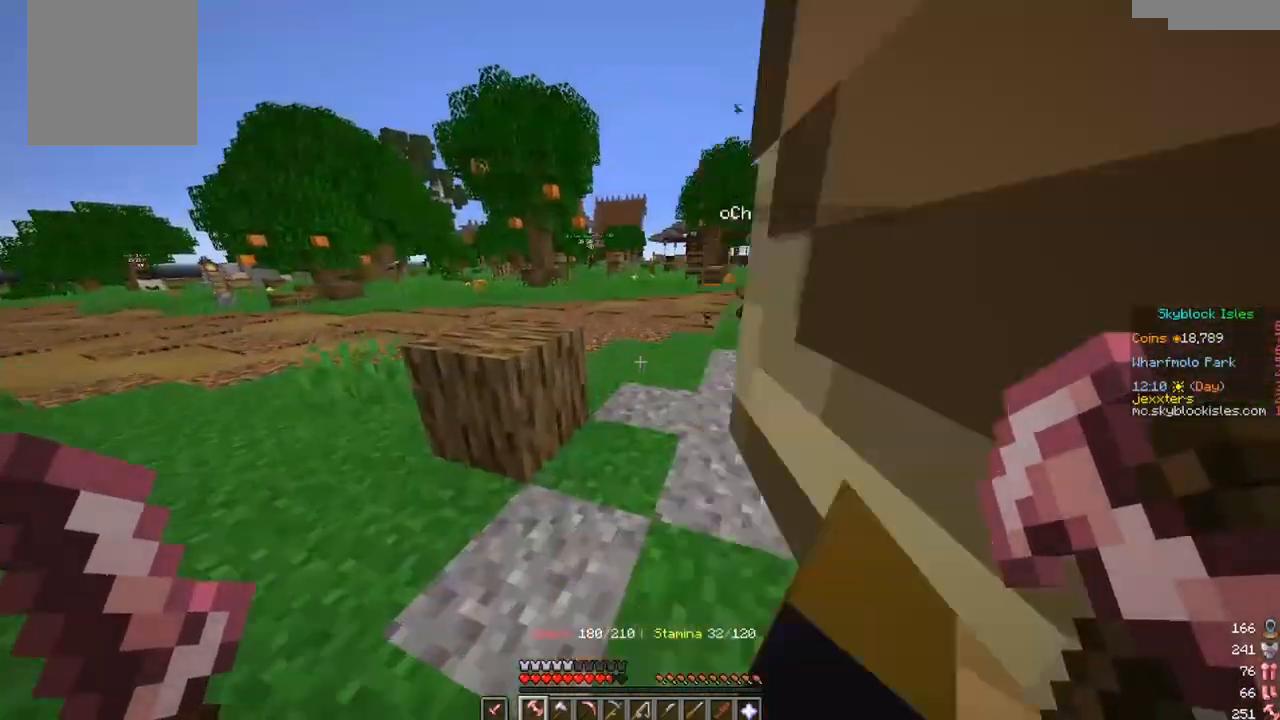
{"keys": ["w"], "mouse": [], "events": []}
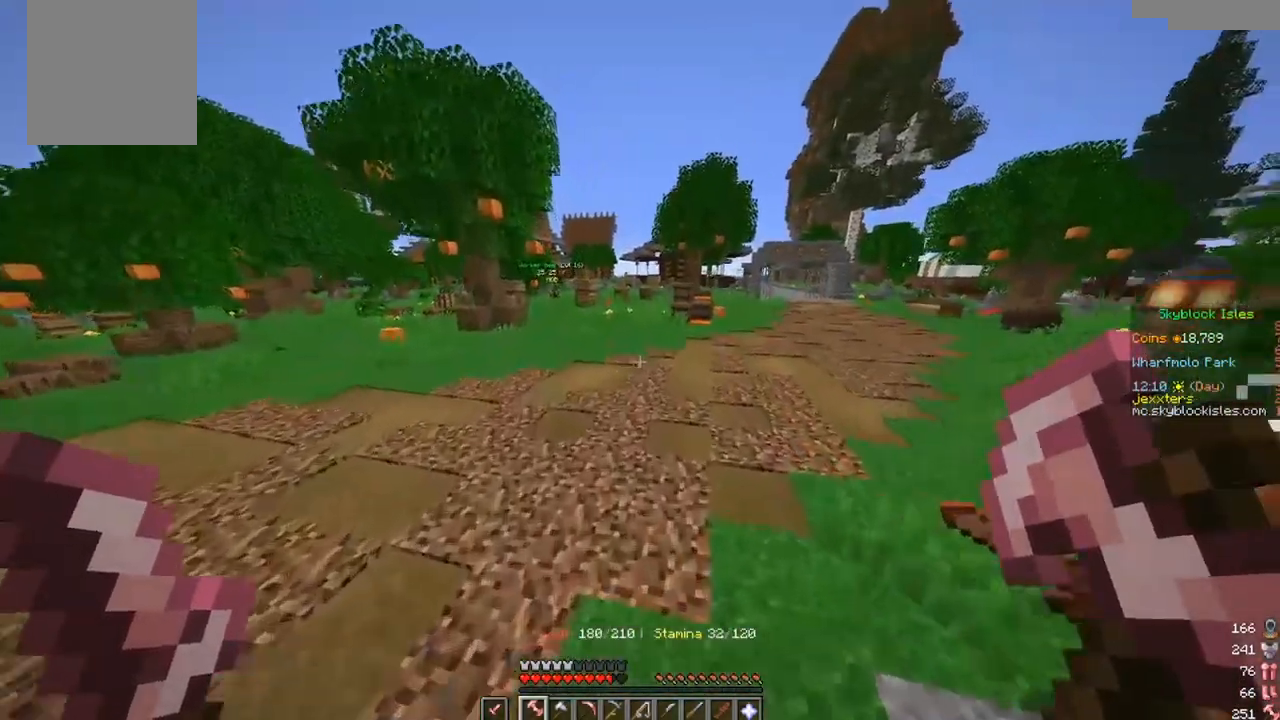
{"keys": ["w"], "mouse": [], "events": []}
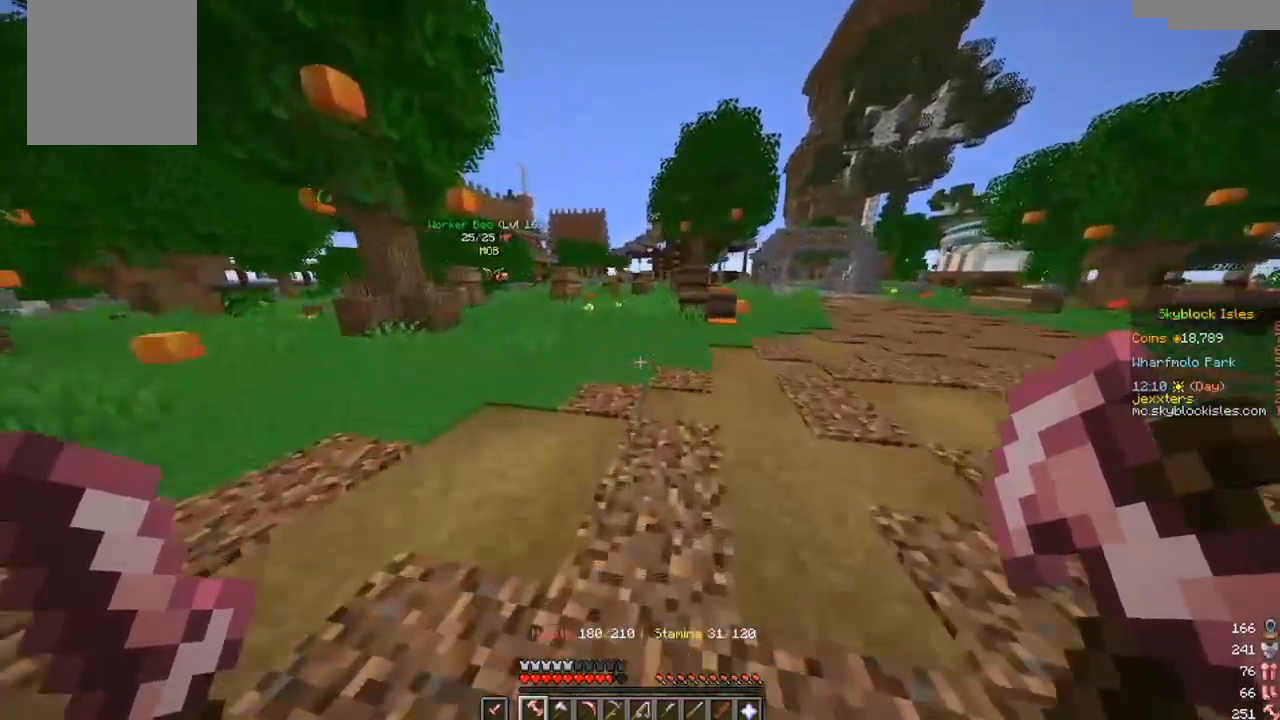
{"keys": ["d", "w"], "mouse": [], "events": [[50, "d", "down"]]}
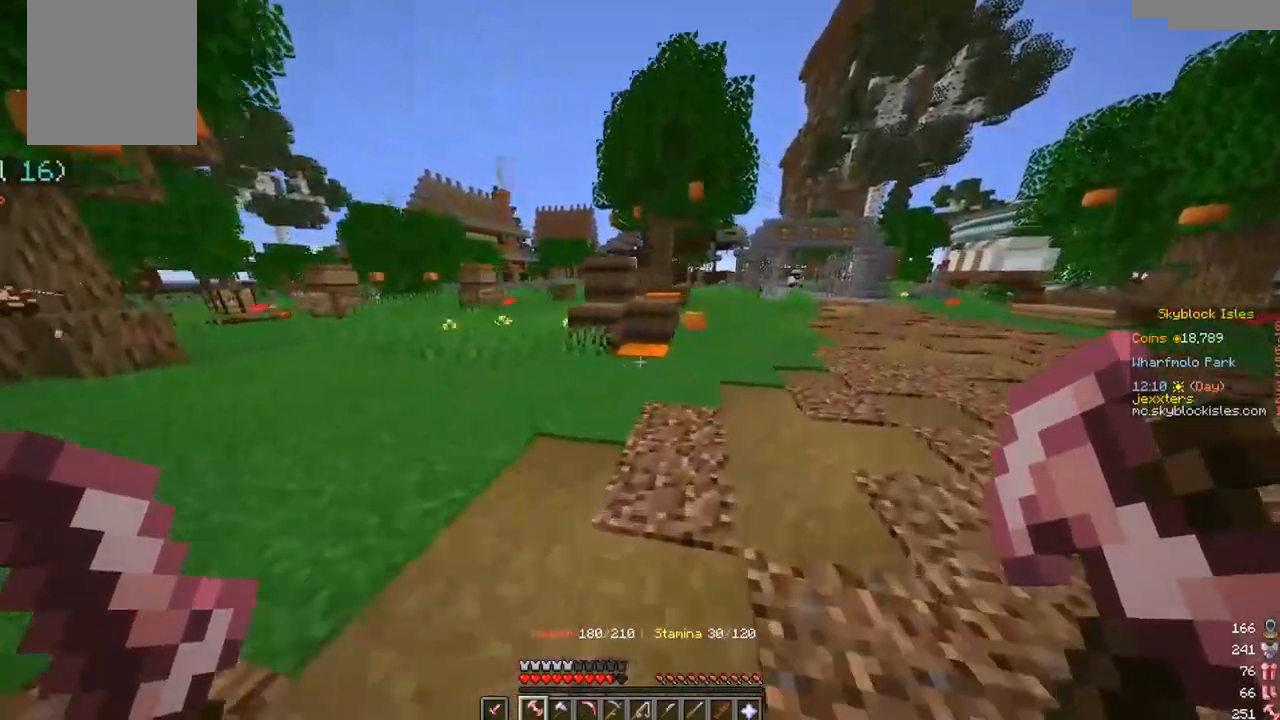
{"keys": ["w"], "mouse": [], "events": [[67, "d", "up"]]}
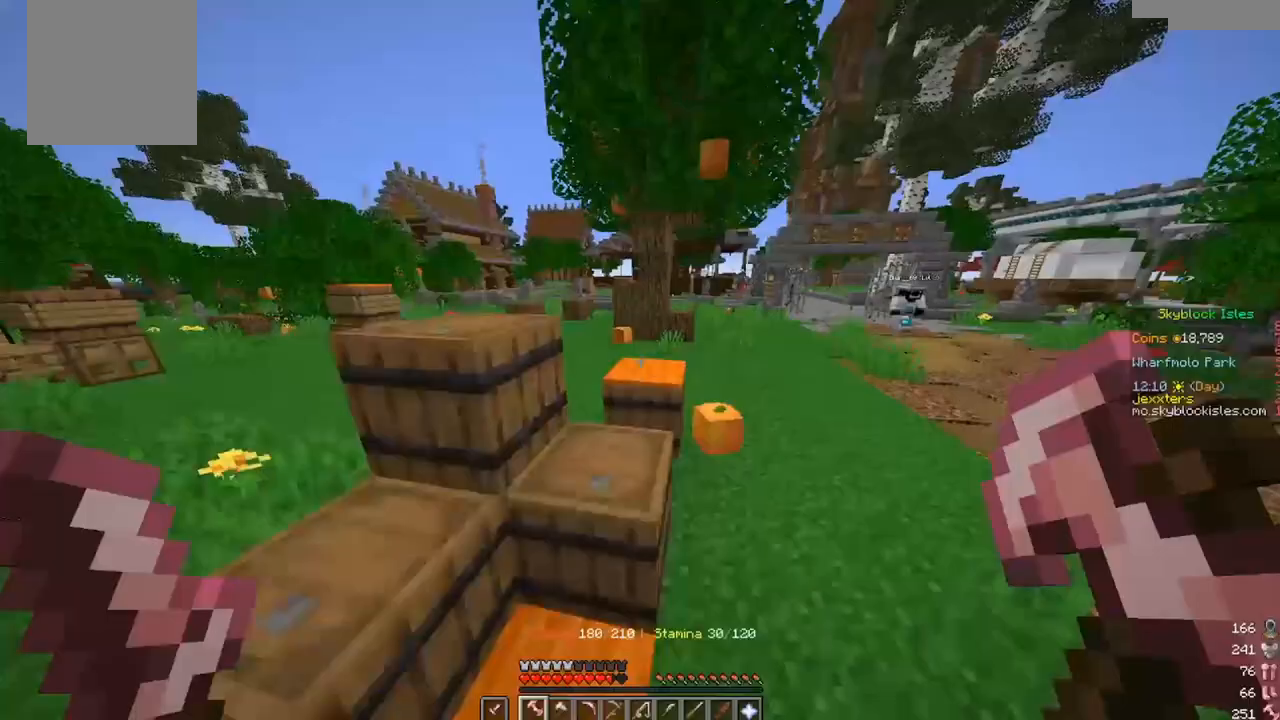
{"keys": ["d", "w"], "mouse": [], "events": [[133, "d", "down"]]}
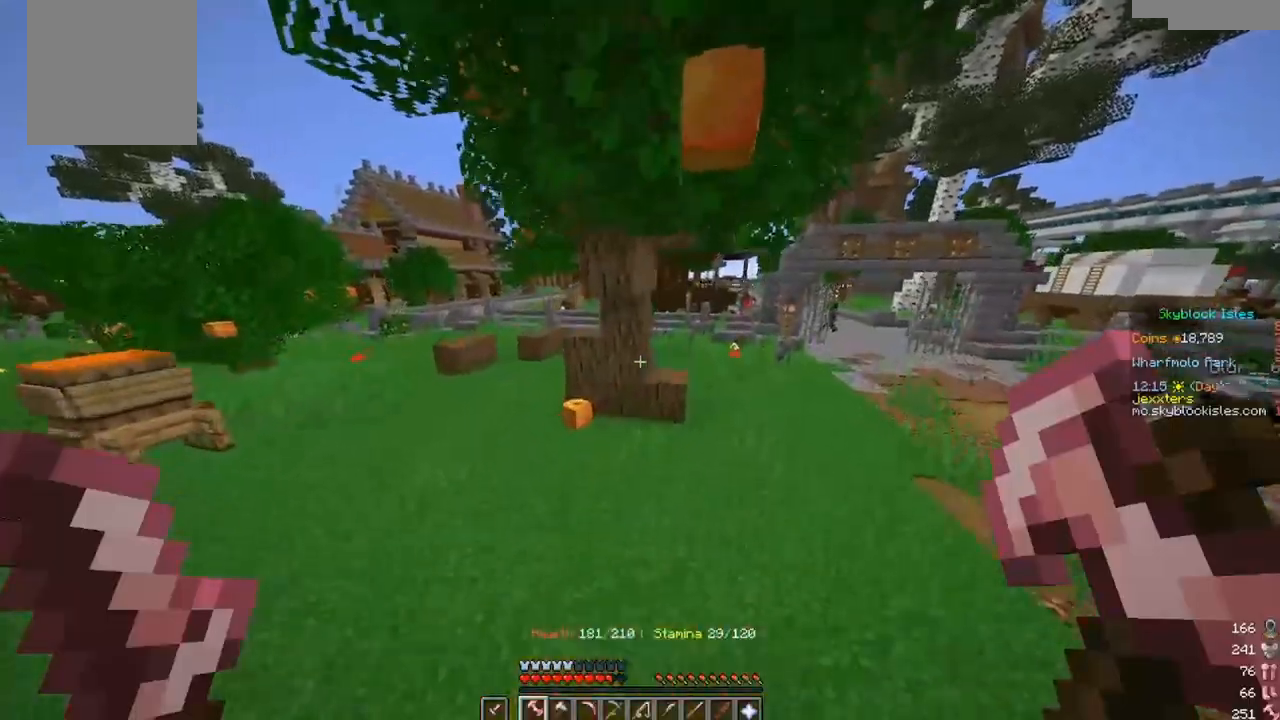
{"keys": ["w"], "mouse": []}
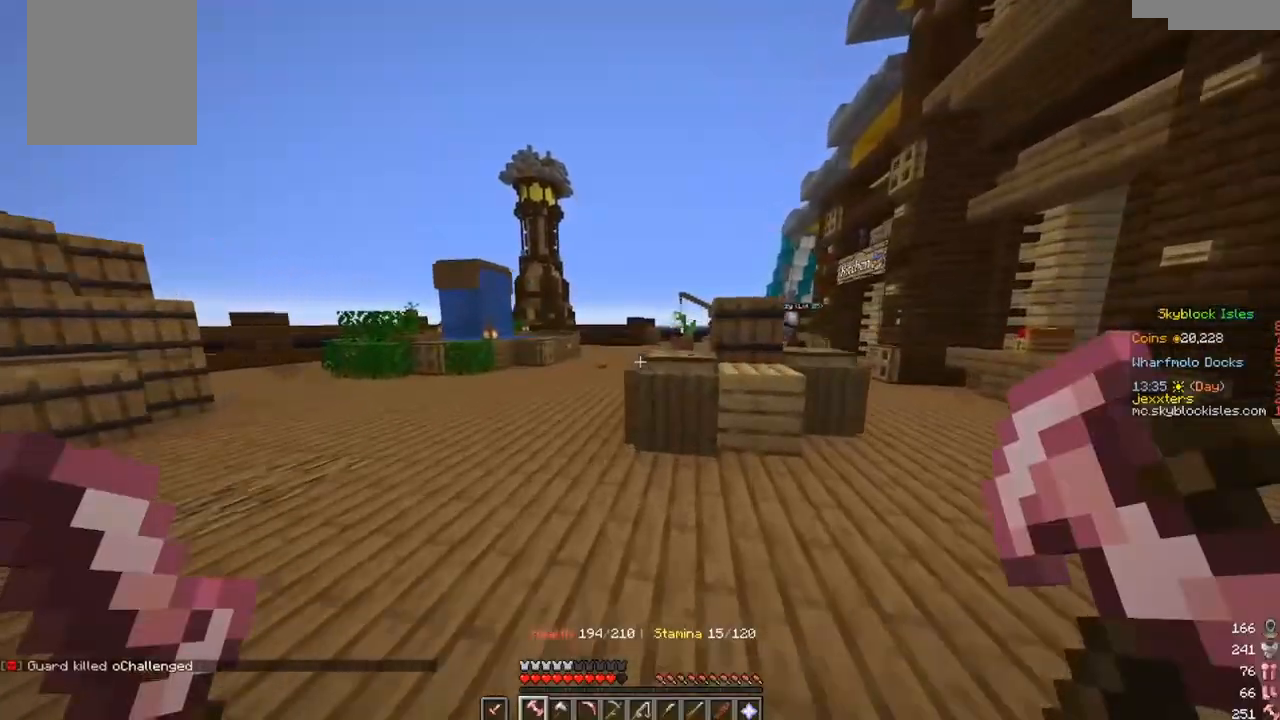
{"keys": ["w"], "mouse": [], "events": []}
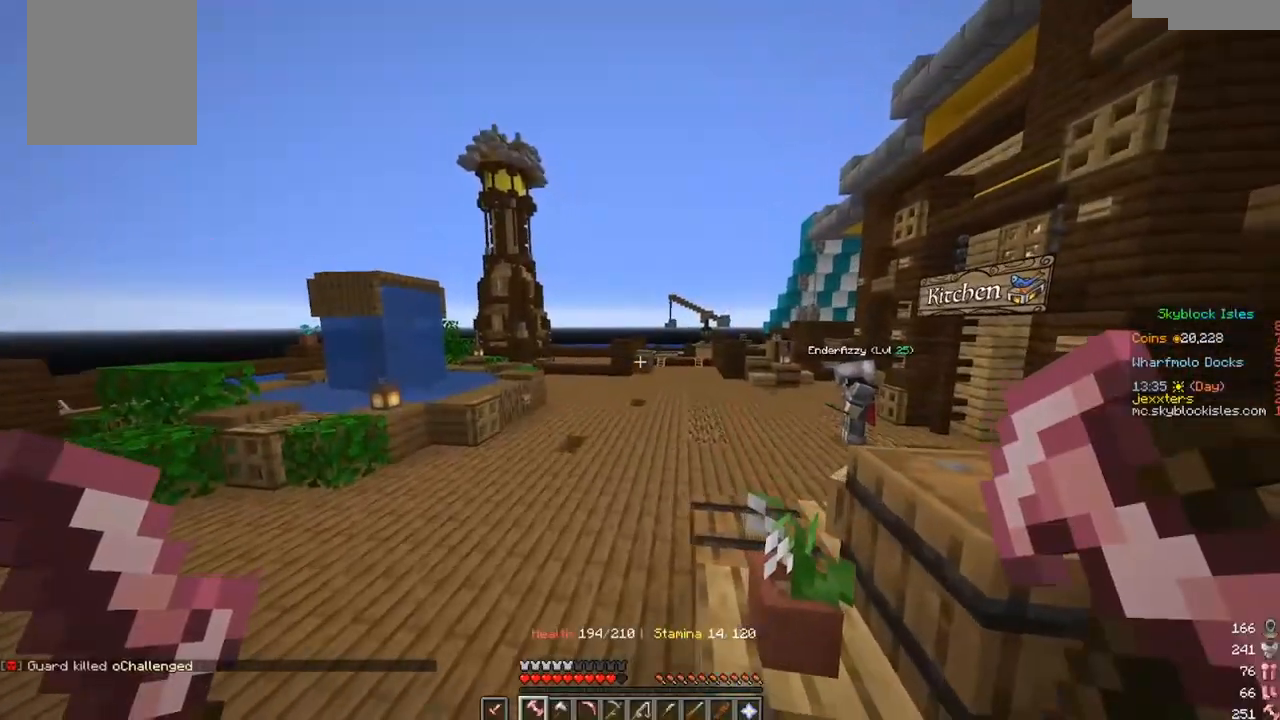
{"keys": ["w"], "mouse": [], "events": []}
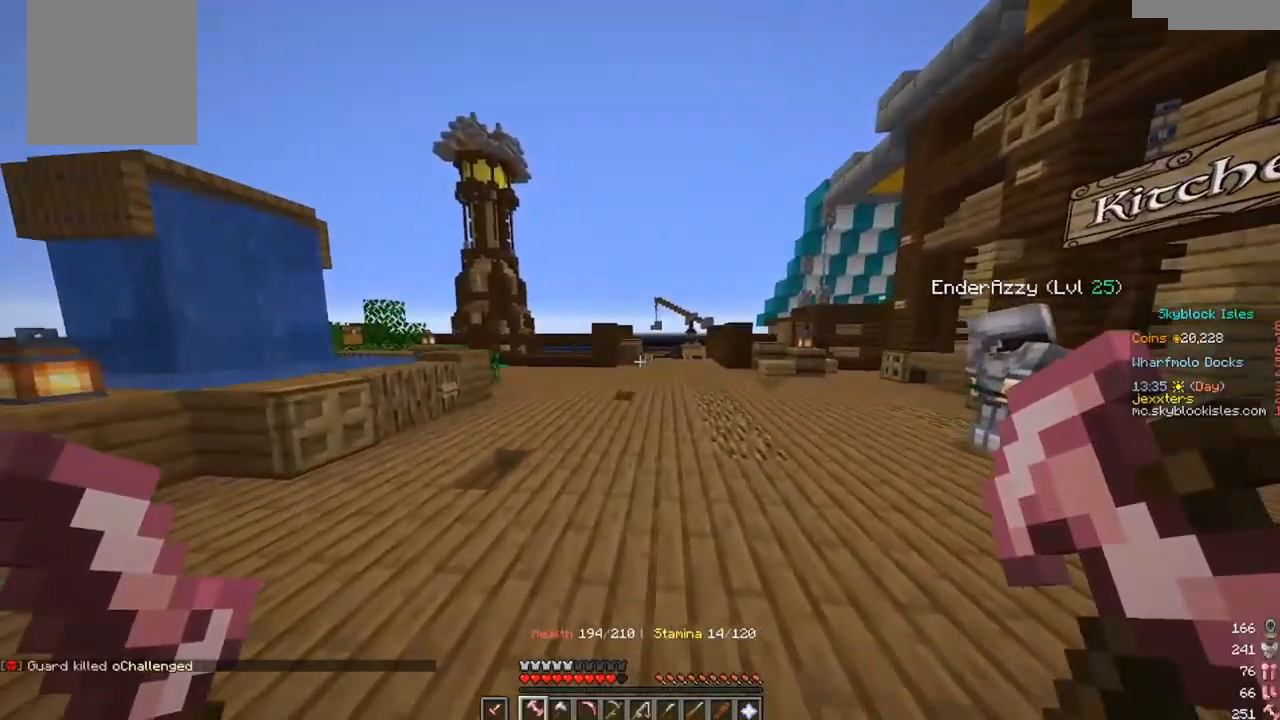
{"keys": ["w"], "mouse": [], "events": []}
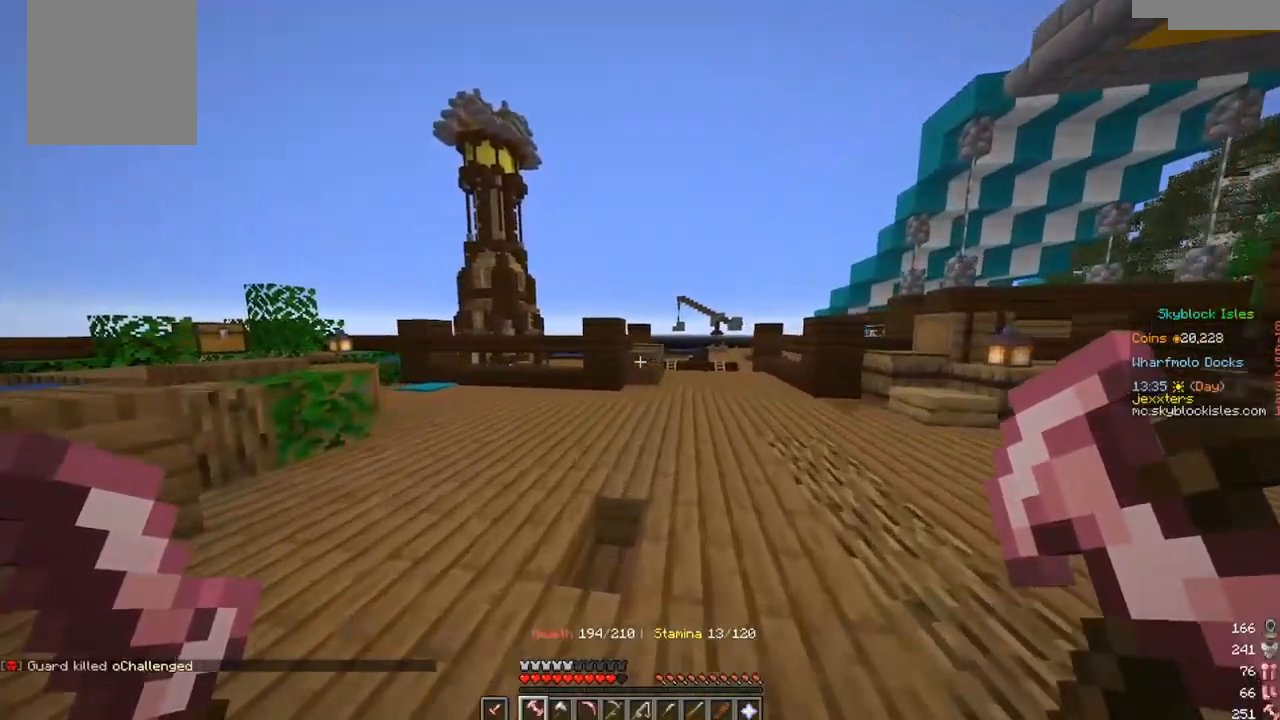
{"keys": ["w"], "mouse": [], "events": []}
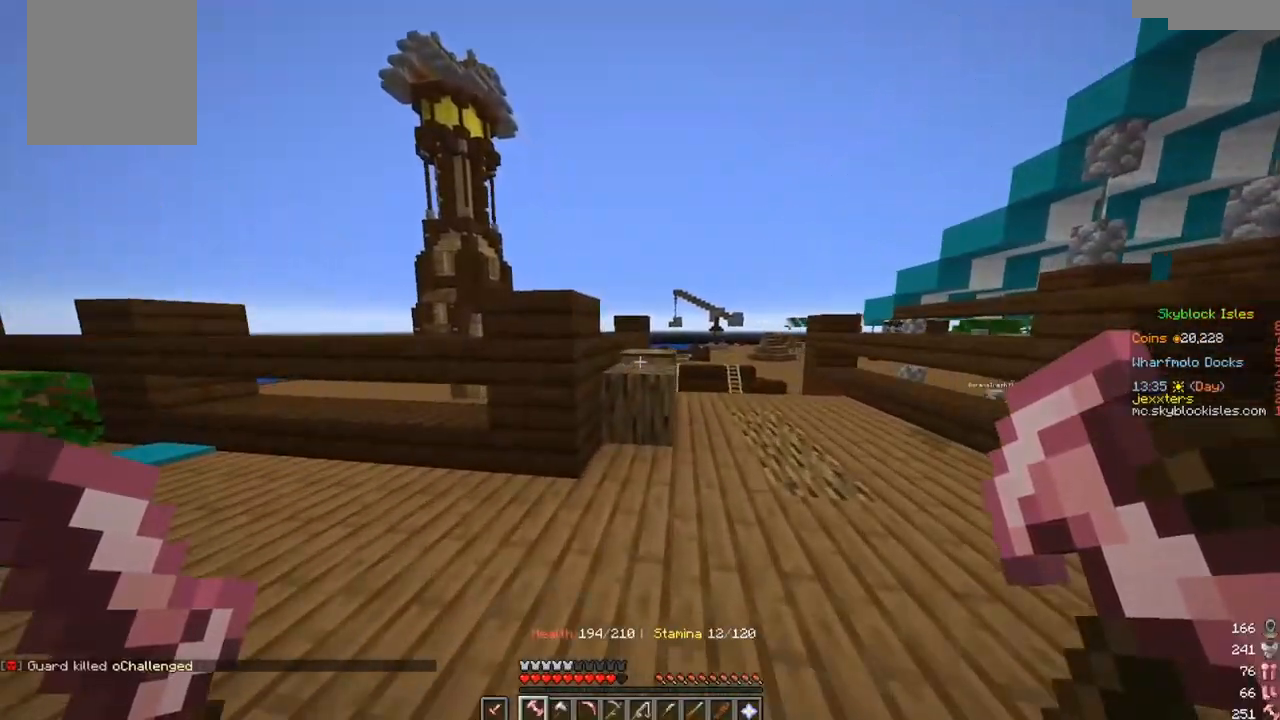
{"keys": ["w"], "mouse": [], "events": []}
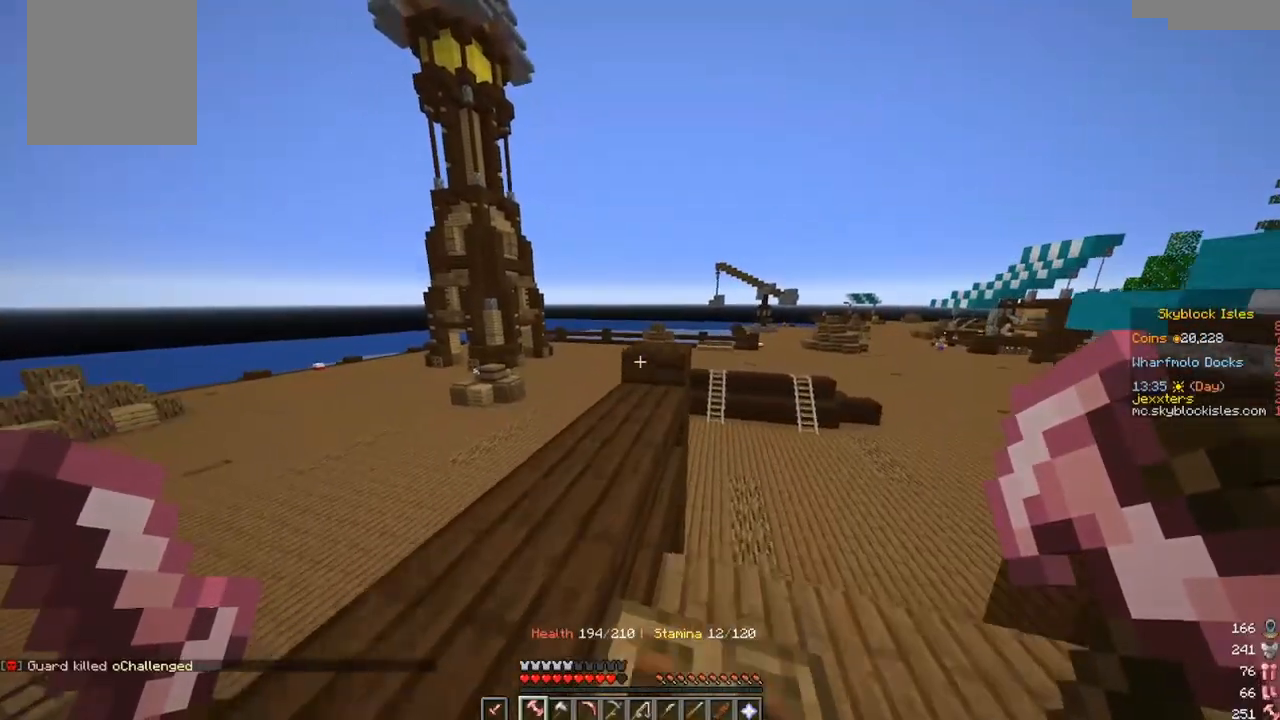
{"keys": ["w"], "mouse": [], "events": []}
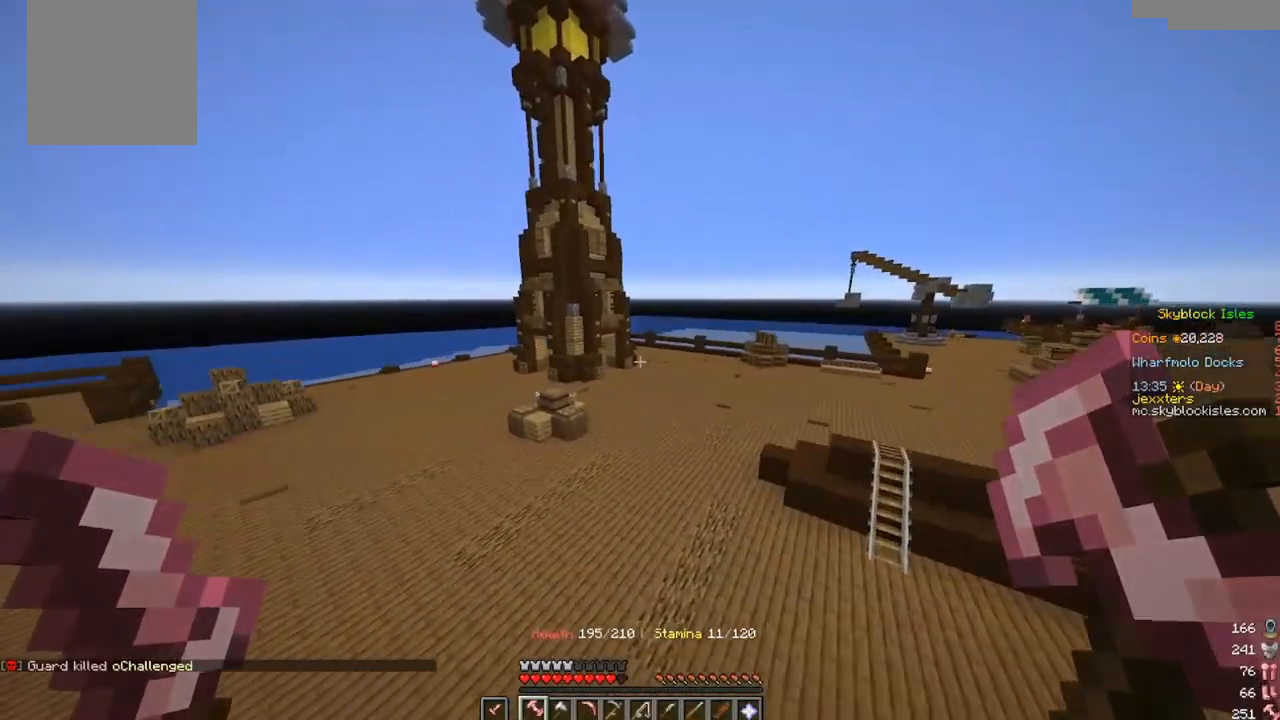
{"keys": ["w"], "mouse": [], "events": []}
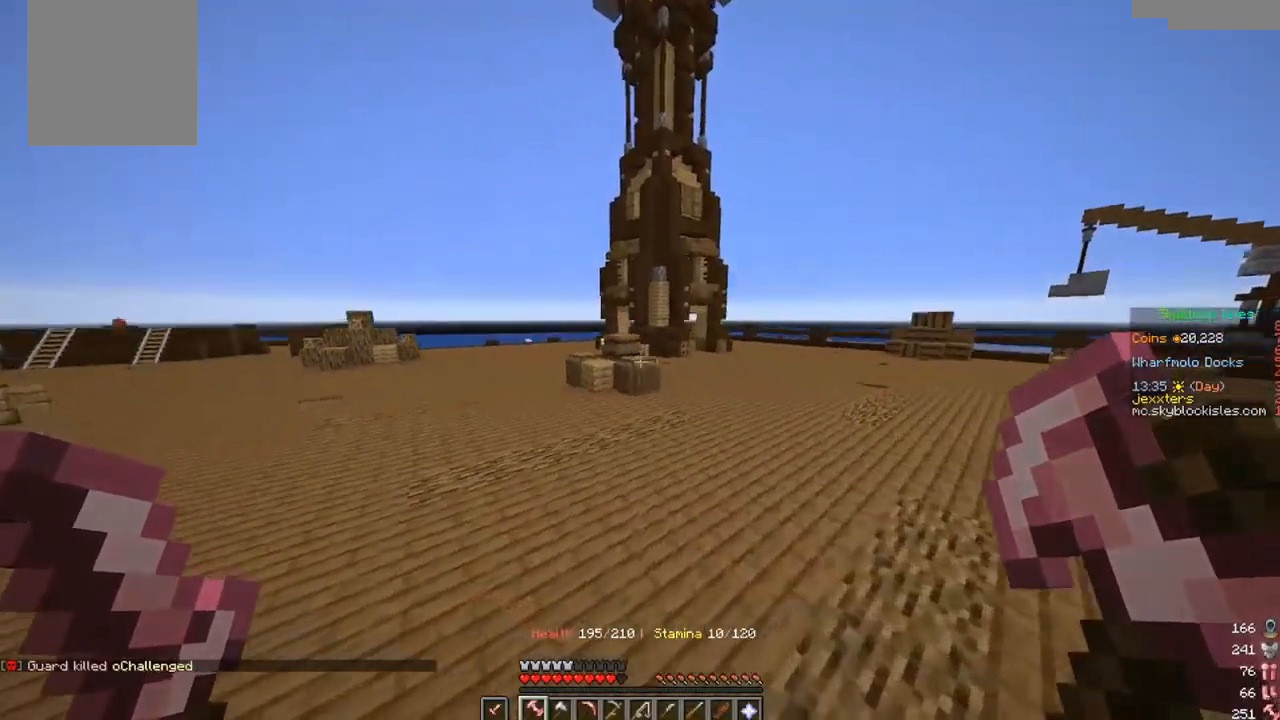
{"keys": ["w"], "mouse": [], "events": []}
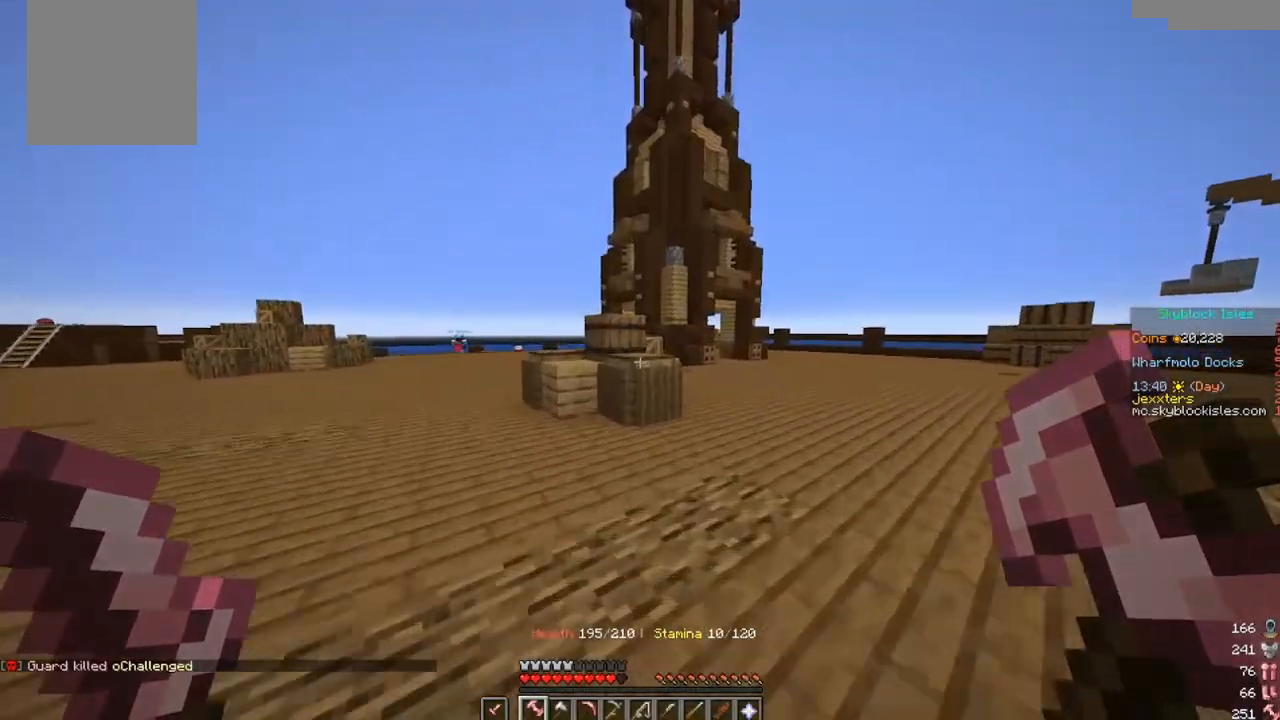
{"keys": ["w"], "mouse": [], "events": []}
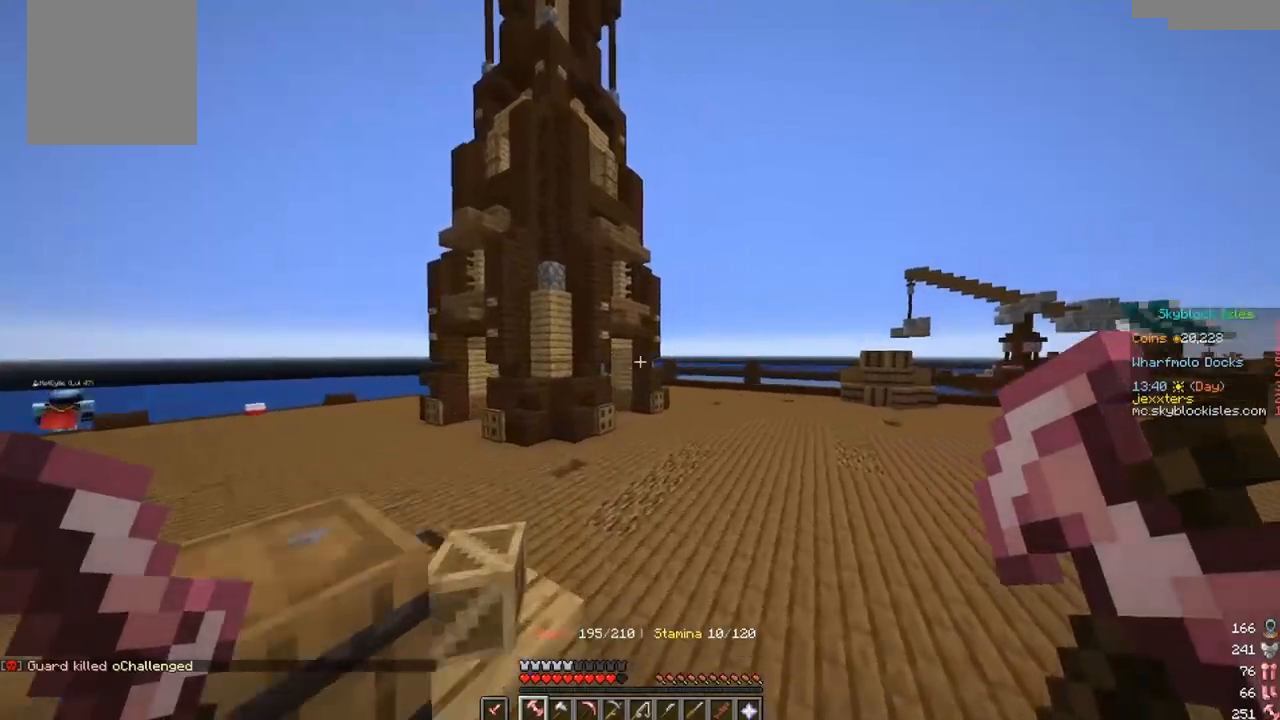
{"keys": ["w"], "mouse": [], "events": []}
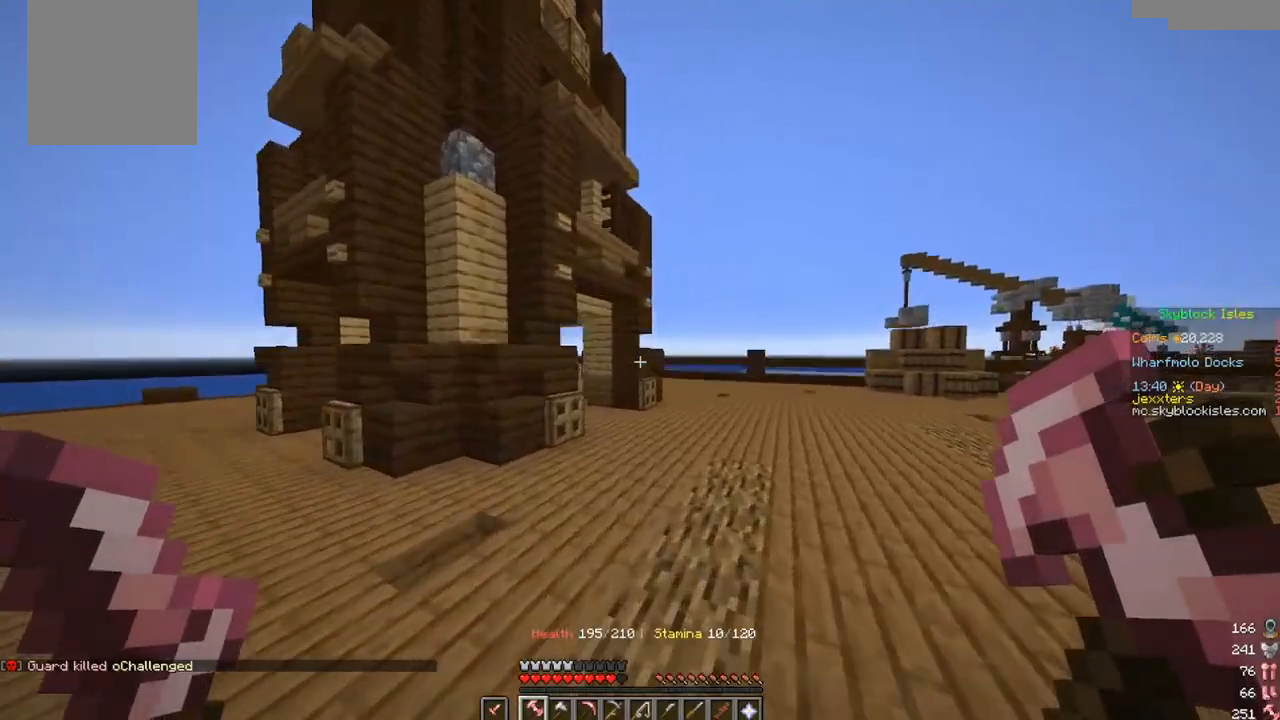
{"keys": ["w"], "mouse": [], "events": []}
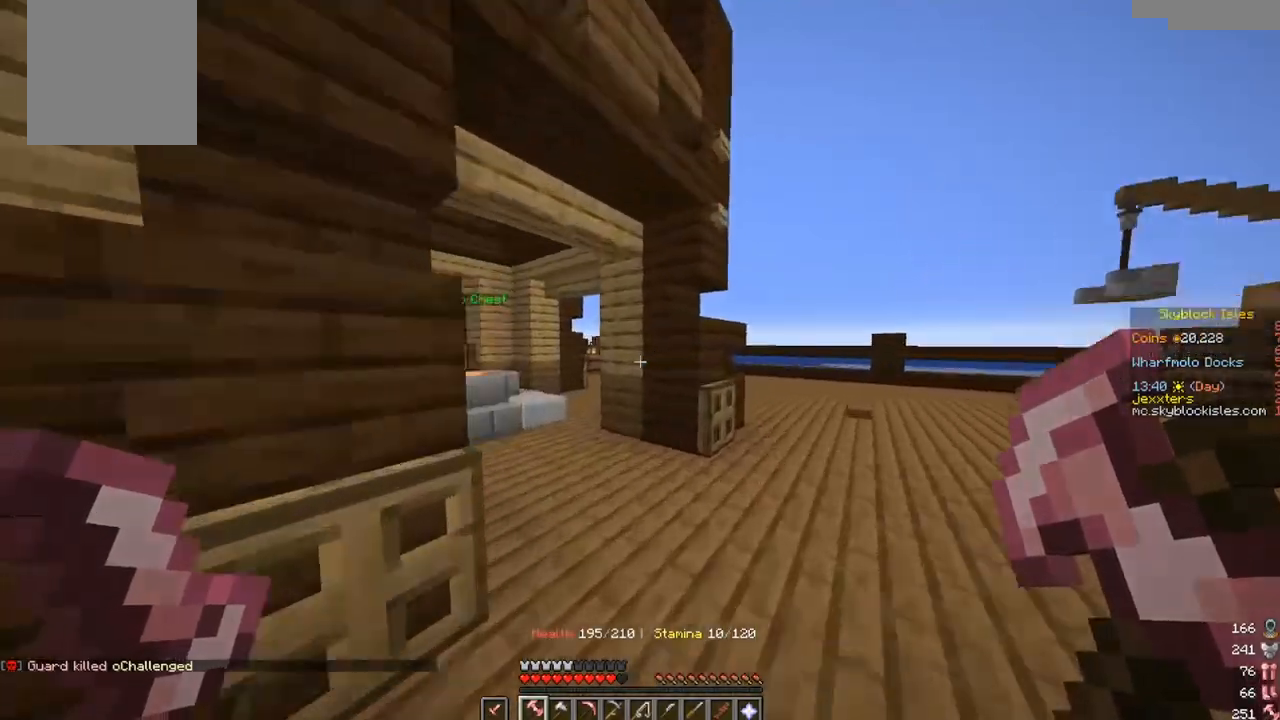
{"keys": ["a", "w"], "mouse": [], "events": [[367, "a", "down"]]}
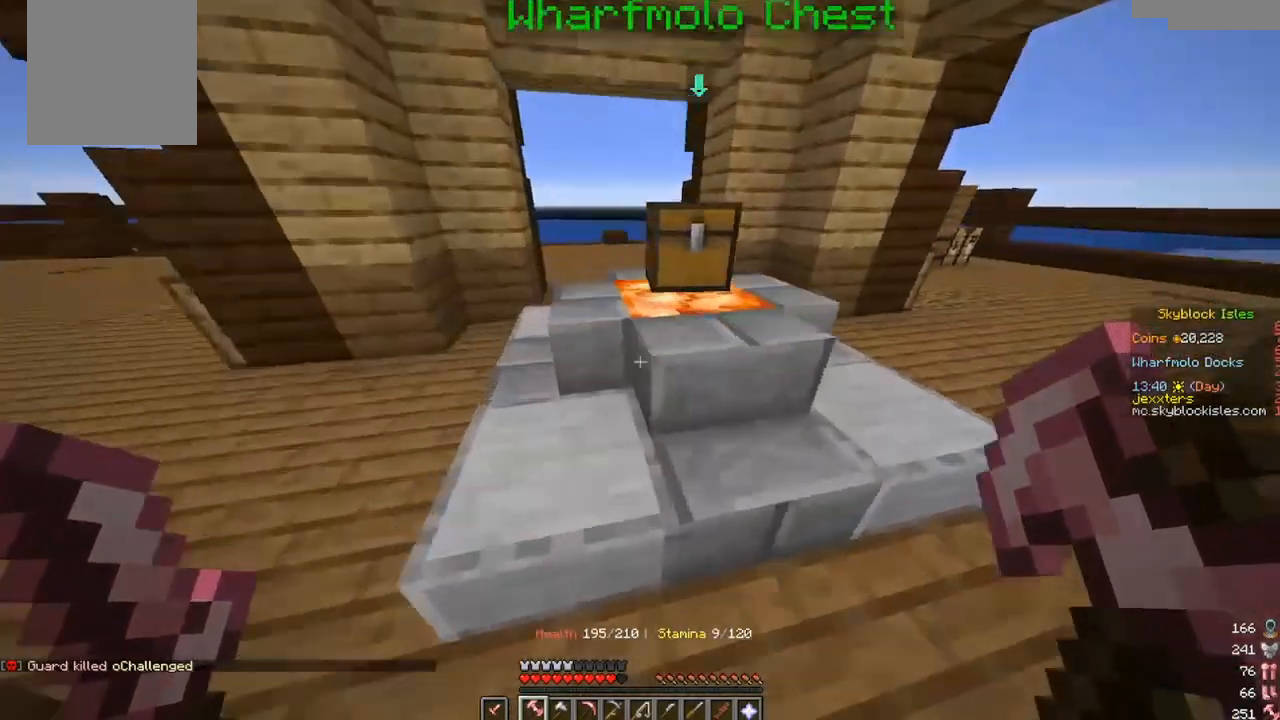
{"keys": ["w"], "mouse": [], "events": [[183, "a", "up"], [217, "w", "up"], [450, "w", "down"]]}
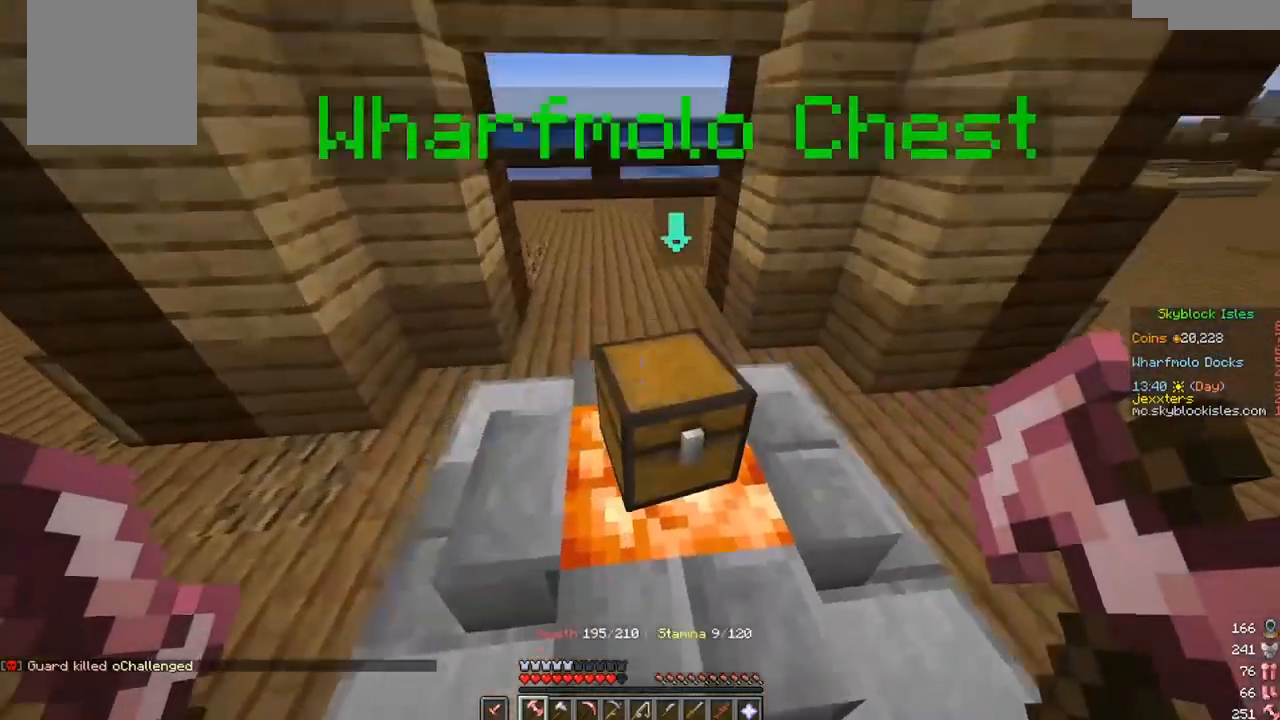
{"keys": ["s"], "mouse": [], "events": [[50, "w", "up"], [500, "s", "down"]]}
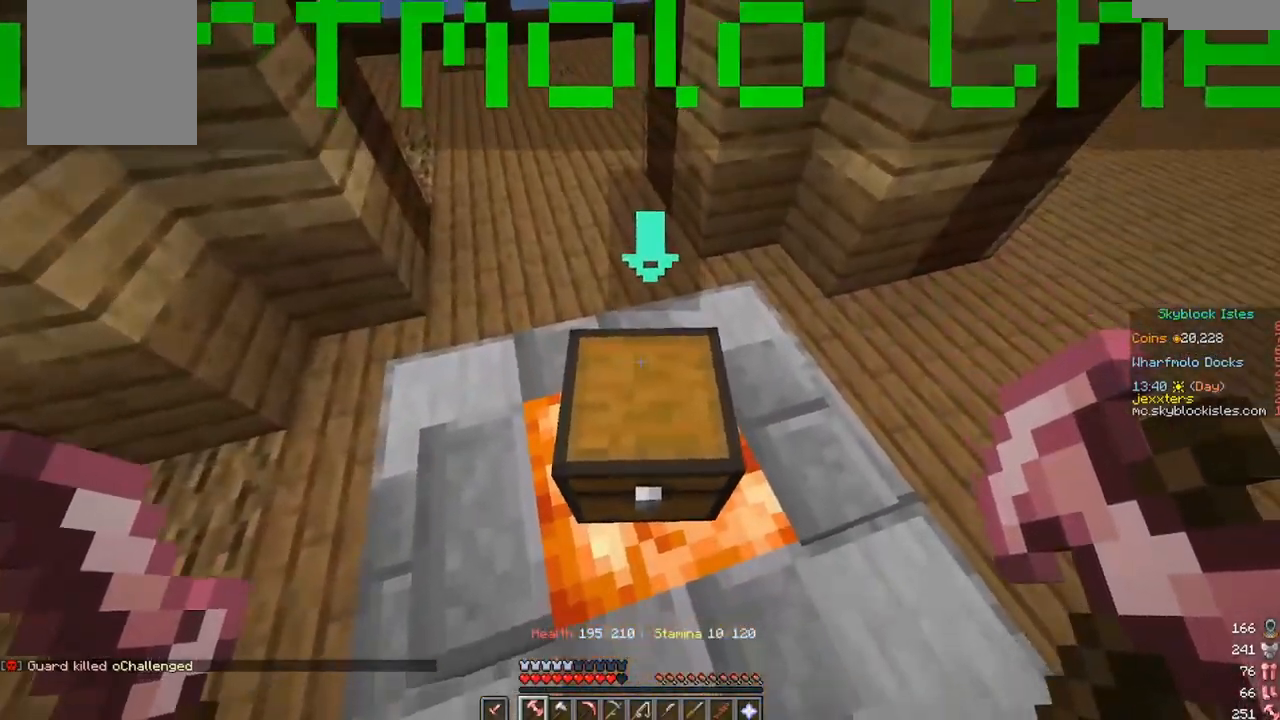
{"keys": [], "mouse": [], "events": [[167, "s", "up"]]}
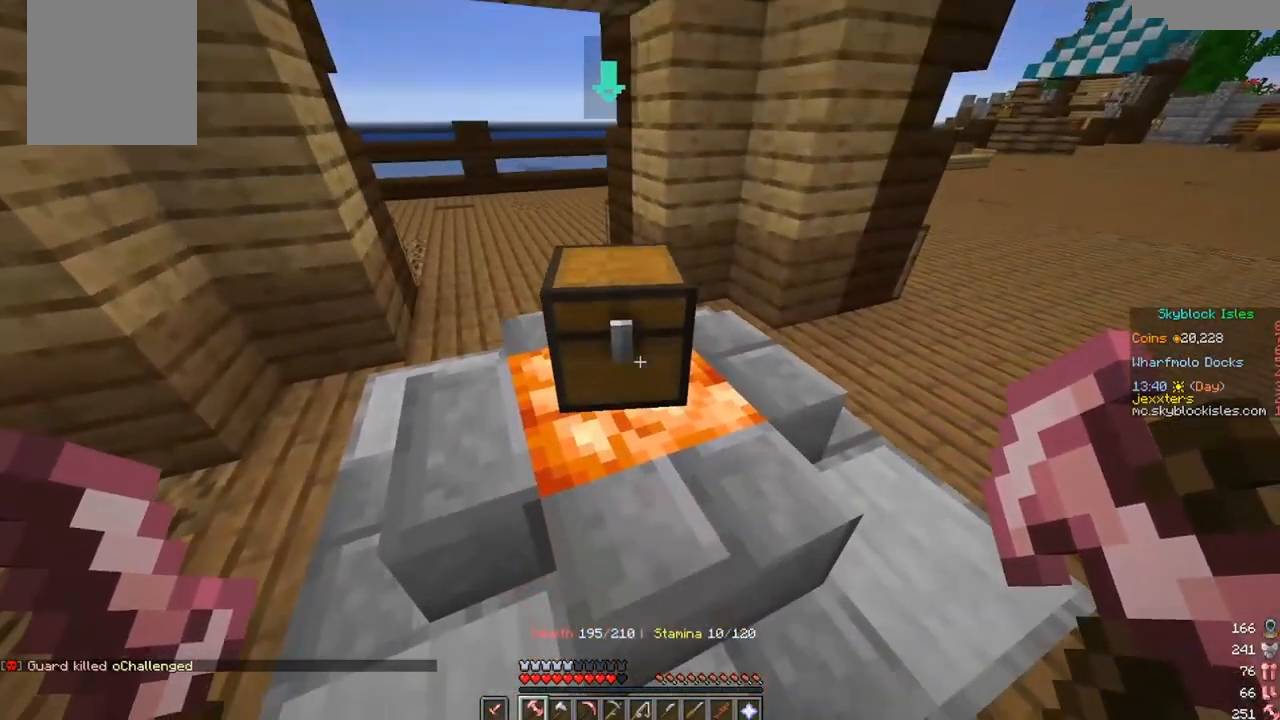
{"keys": [], "mouse": [], "events": [[133, "mouse_right", "down"], [333, "mouse_right", "up"]]}
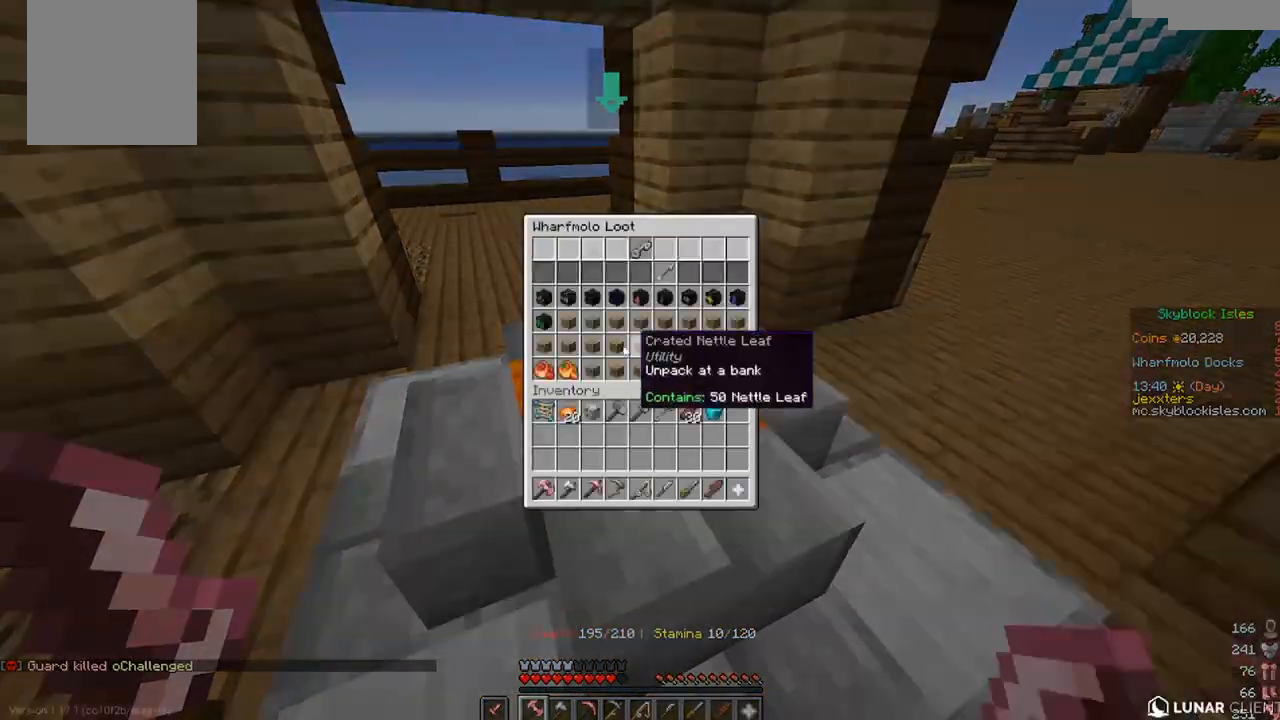
{"keys": [], "mouse": [], "events": []}
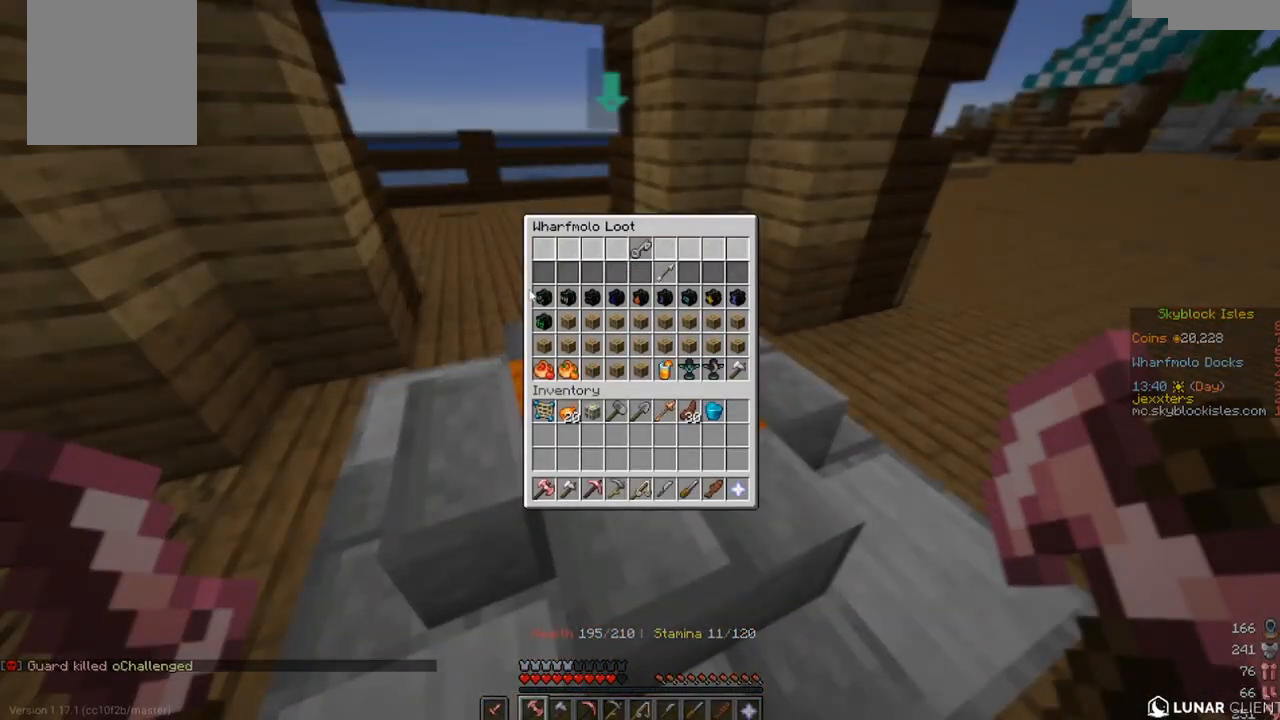
{"keys": [], "mouse": [], "events": []}
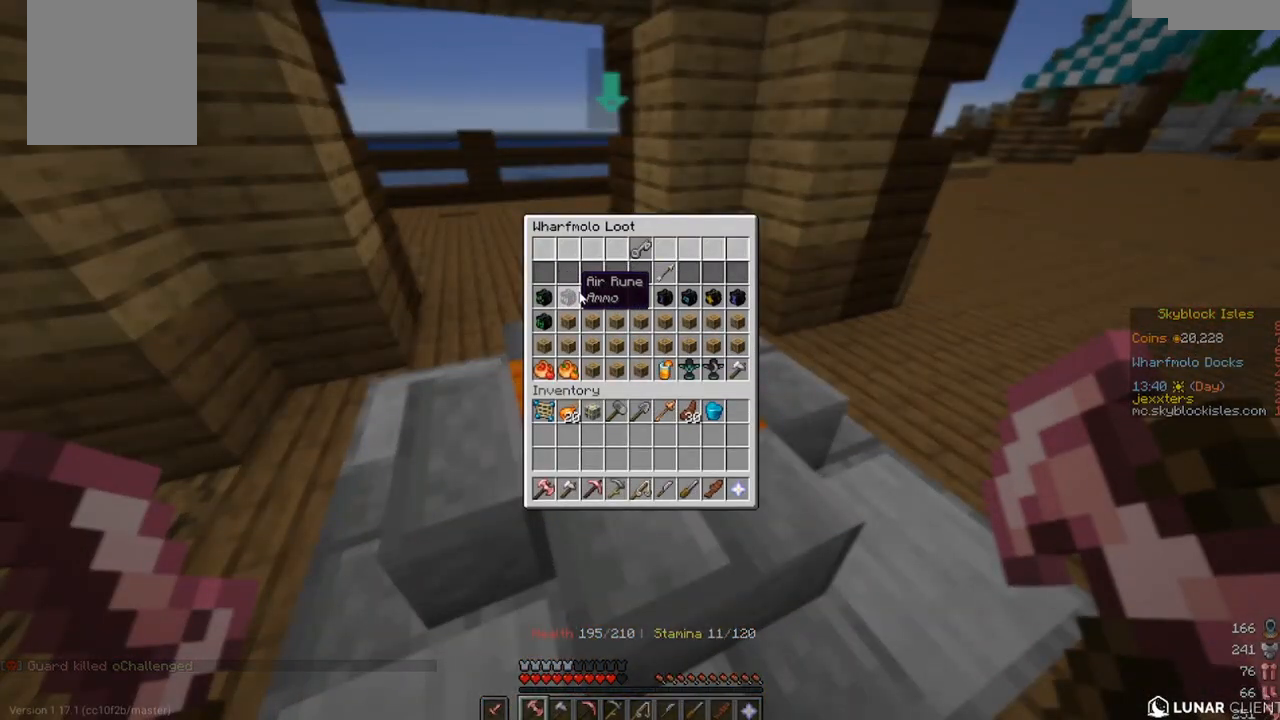
{"keys": [], "mouse": [], "events": []}
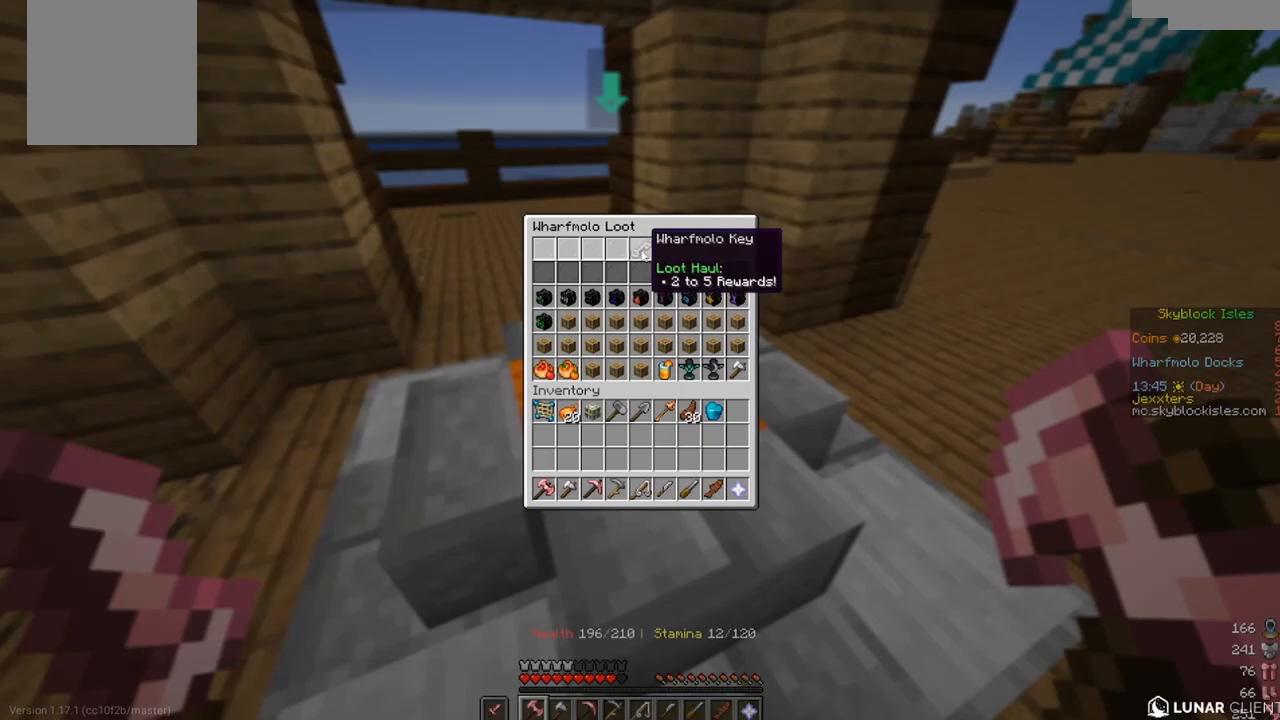
{"keys": ["a"], "mouse": [], "events": [[200, "a", "down"]]}
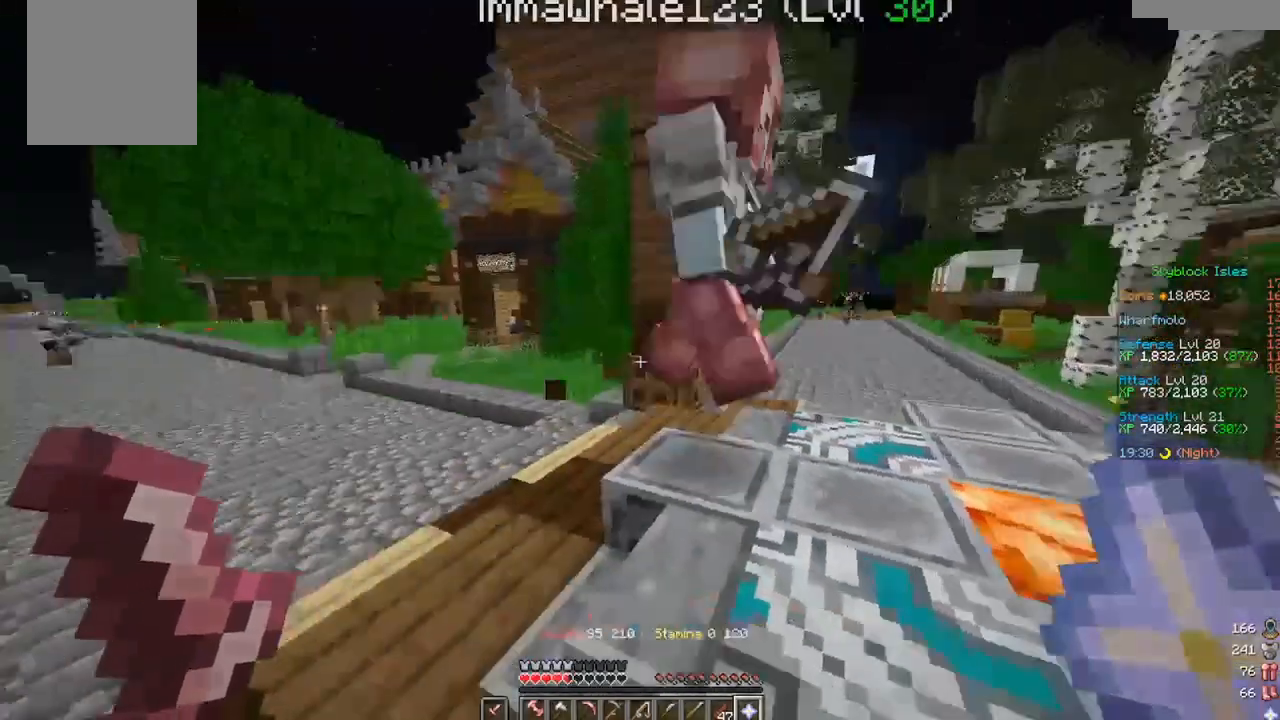
{"keys": [], "mouse": [], "events": [[83, "mouse_right", "down"], [267, "mouse_right", "up"], [283, "a", "up"]]}